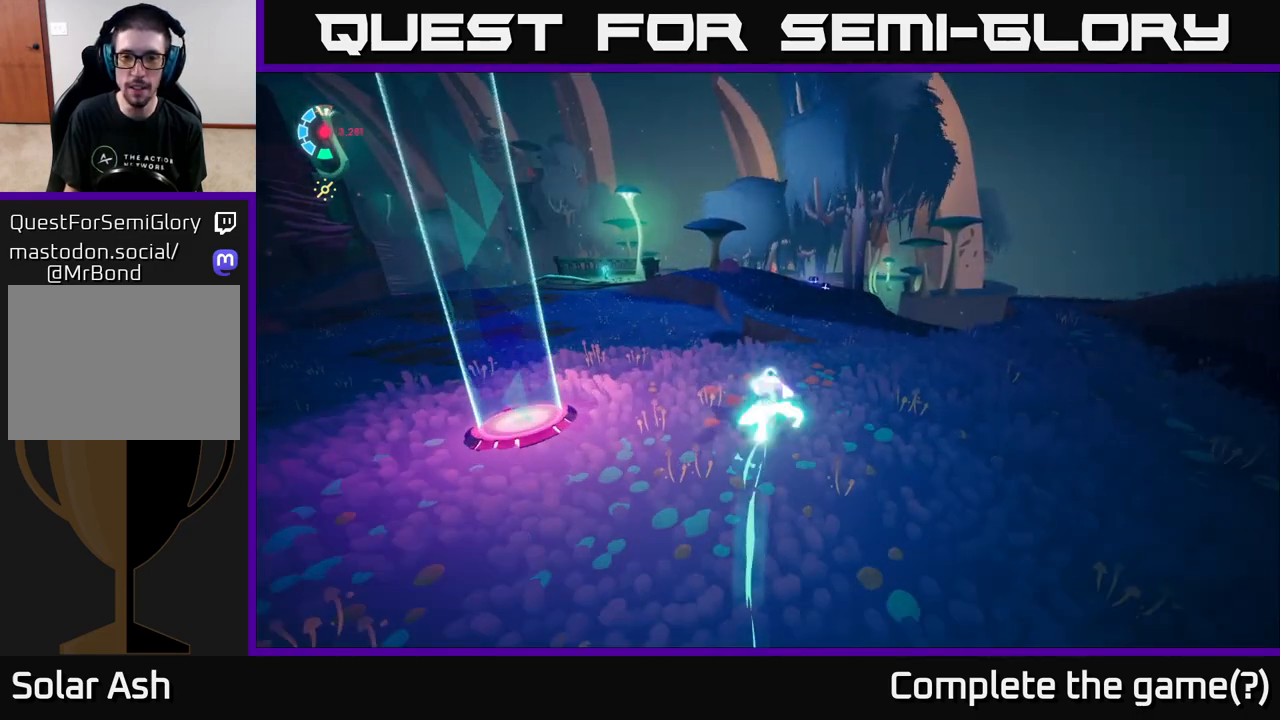
Gameplay with a controller (Xbox layout); each line is a JSON object with the inputs held at the frame after it. "events" lists button and stick changes between this image and that frame as [ms after this image, input, new state], when the widget could be followed in between.
{"buttons": ["L2", "R2"], "left_stick": "up-right", "right_stick": "center", "events": [[500, "left_stick", "up-right"]]}
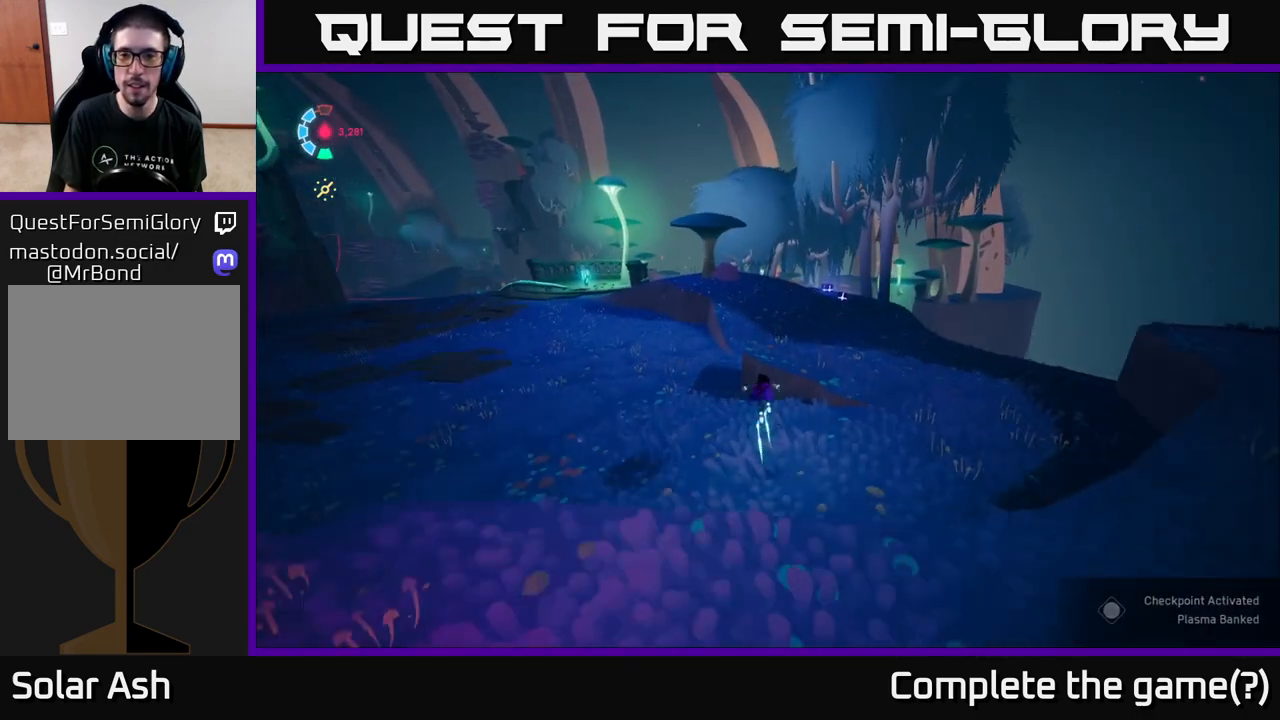
{"buttons": ["L2"], "left_stick": "up", "right_stick": "center", "events": [[17, "A", "down"], [67, "R2", "up"], [167, "A", "up"], [267, "left_stick", "up"]]}
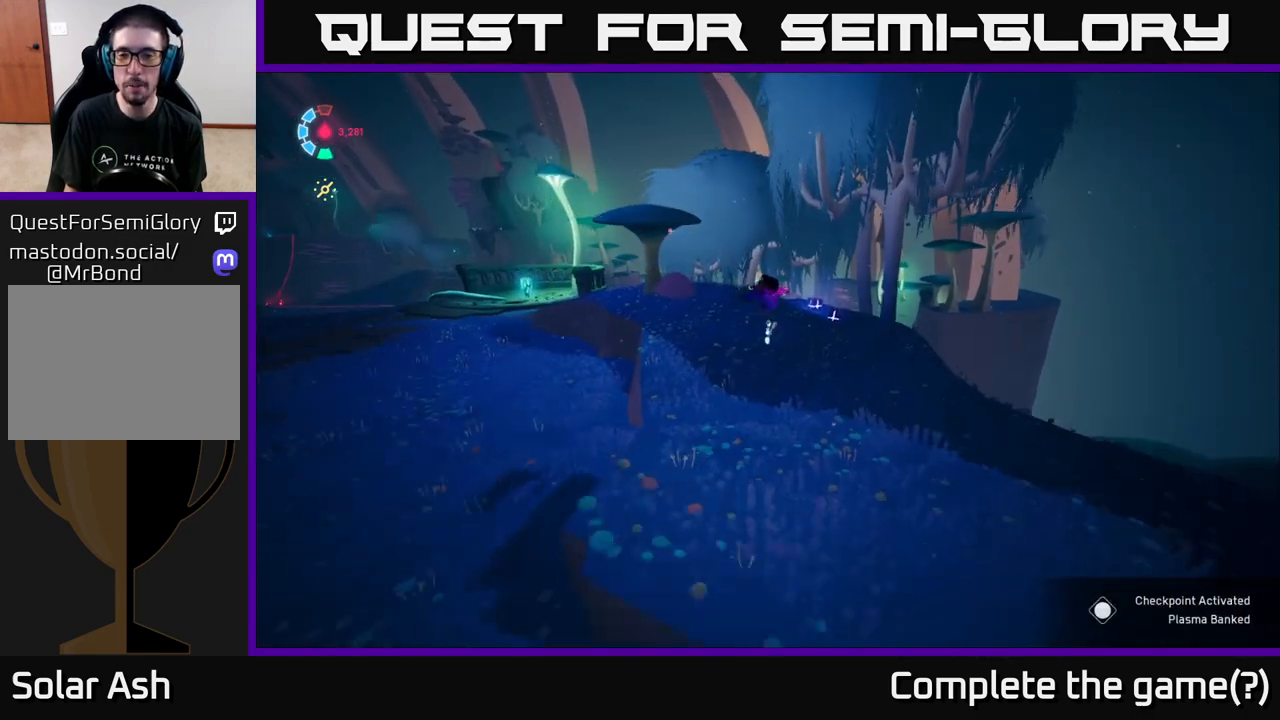
{"buttons": ["L2"], "left_stick": "up-right", "right_stick": "center", "events": [[200, "left_stick", "up-right"]]}
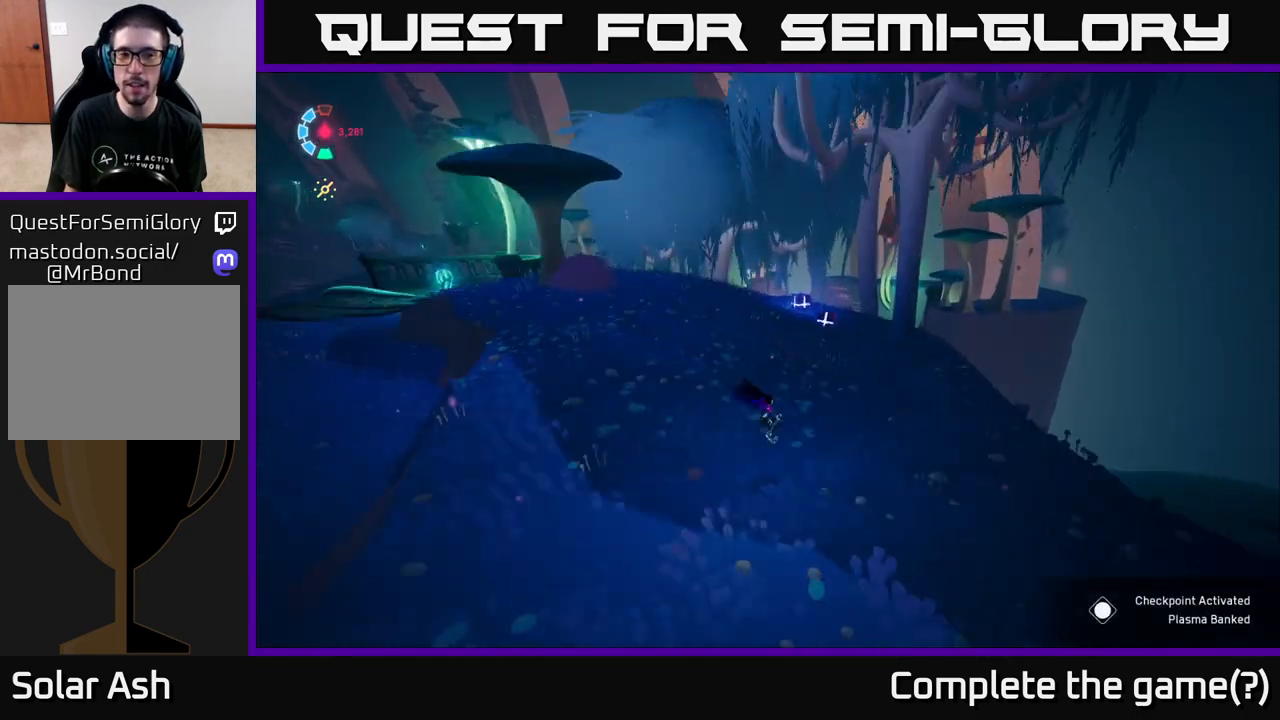
{"buttons": ["L2"], "left_stick": "up", "right_stick": "center", "events": [[167, "right_stick", "right"], [350, "left_stick", "up"], [367, "right_stick", "center"]]}
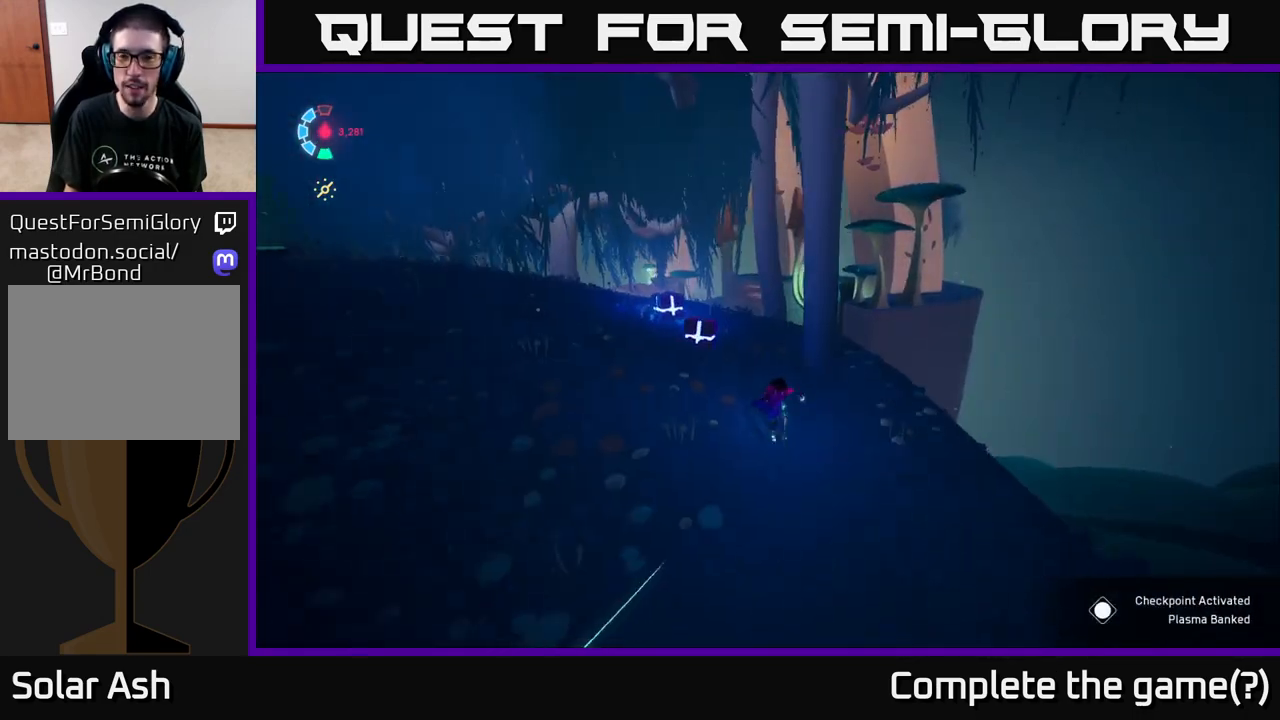
{"buttons": [], "left_stick": "up", "right_stick": "center", "events": [[133, "right_stick", "down-left"], [400, "right_stick", "center"], [450, "L2", "up"]]}
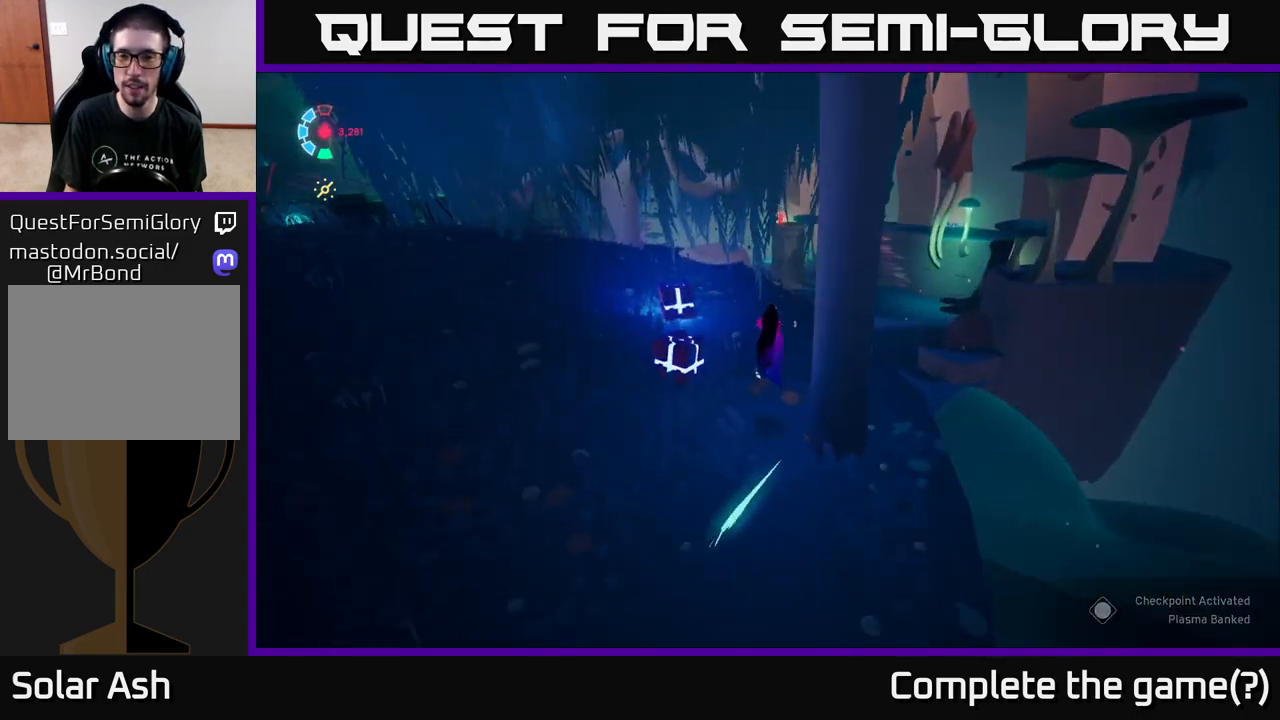
{"buttons": ["L2"], "left_stick": "up-left", "right_stick": "center", "events": [[17, "left_stick", "up-left"], [17, "right_stick", "left"], [167, "left_stick", "up"], [217, "right_stick", "center"], [317, "L2", "down"], [317, "left_stick", "up-left"]]}
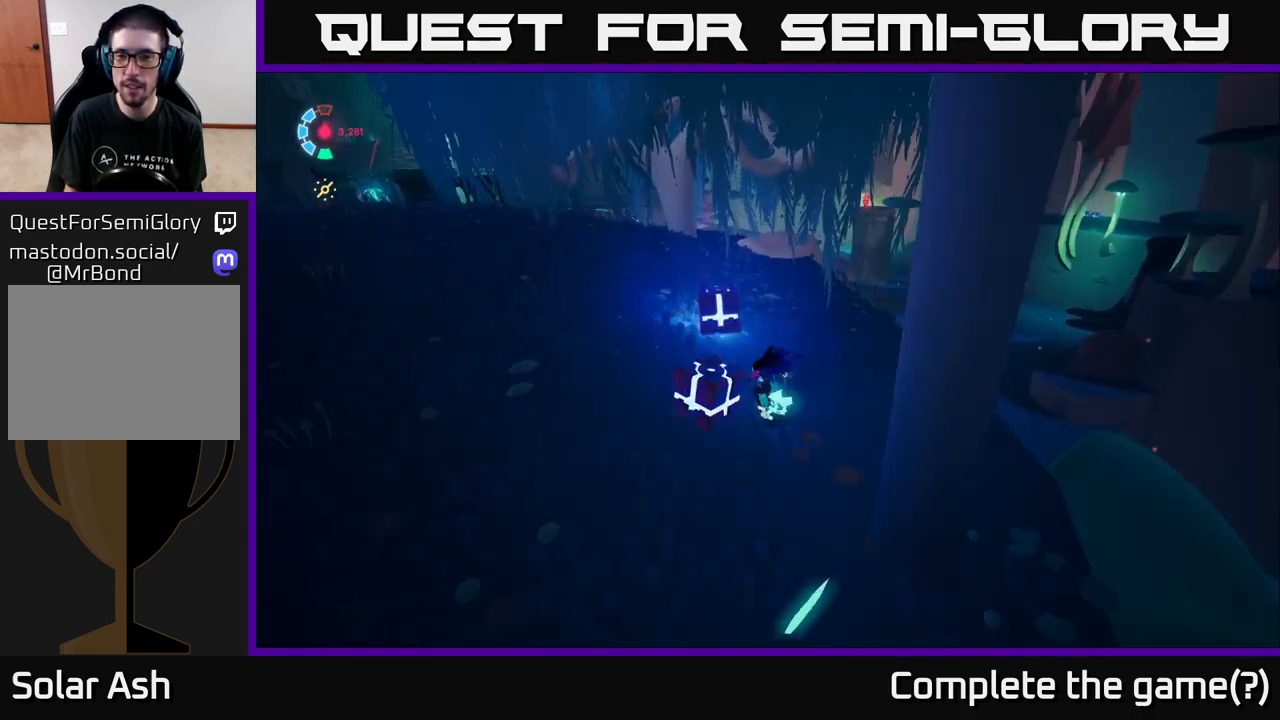
{"buttons": ["L2"], "left_stick": "left", "right_stick": "center", "events": [[183, "left_stick", "left"], [217, "L2", "up"], [367, "L2", "down"]]}
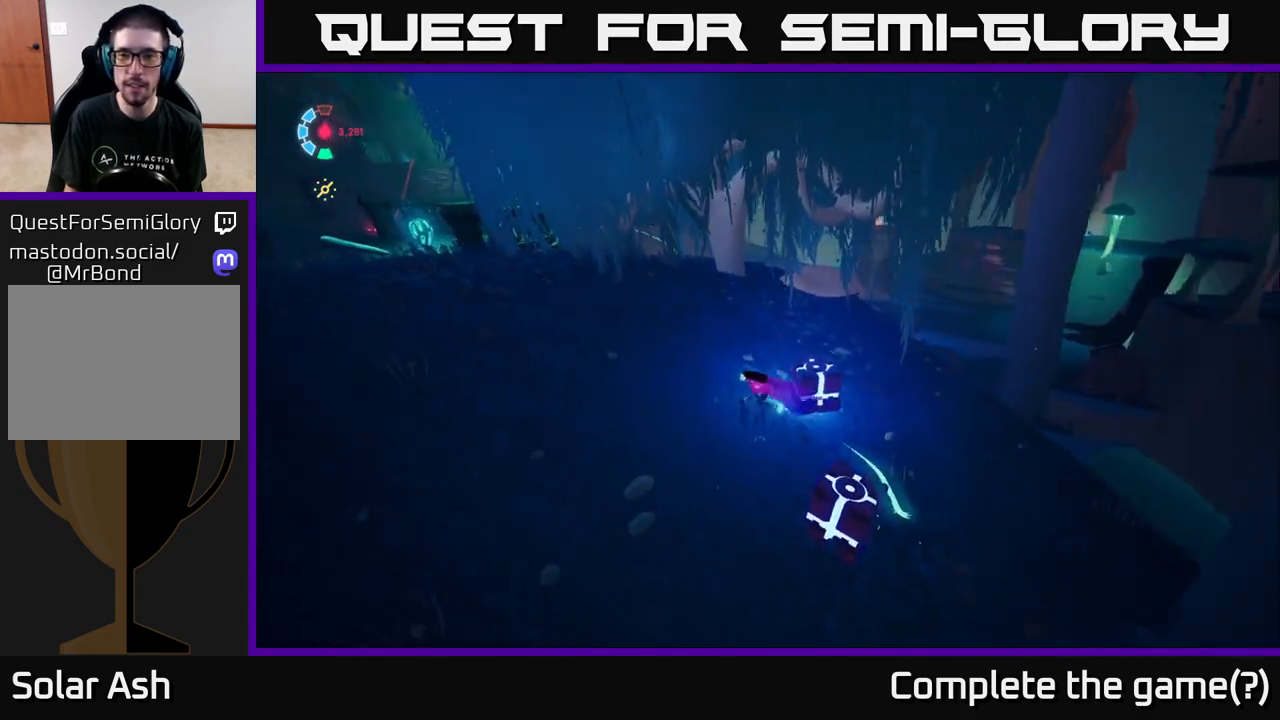
{"buttons": [], "left_stick": "up-left", "right_stick": "right", "events": [[383, "L2", "up"], [500, "left_stick", "up-left"], [500, "right_stick", "right"]]}
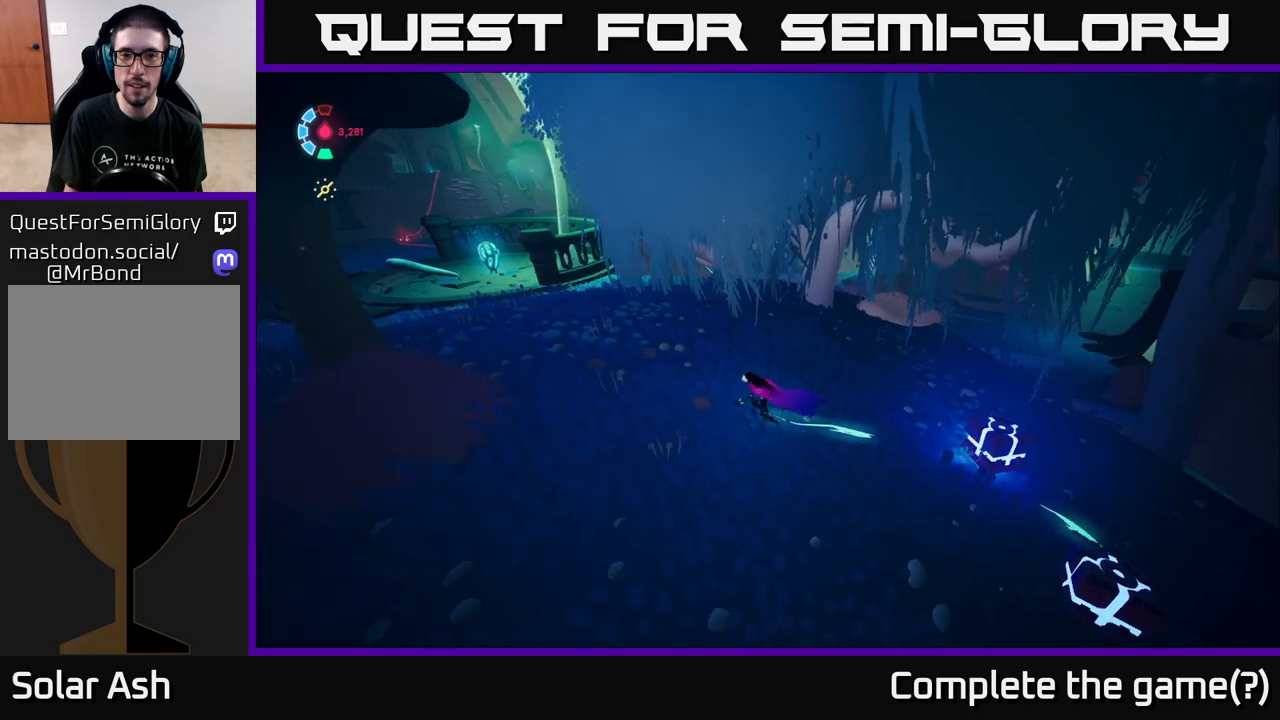
{"buttons": ["L2", "R2"], "left_stick": "up-left", "right_stick": "center", "events": [[50, "L2", "down"], [283, "right_stick", "center"], [350, "R2", "down"]]}
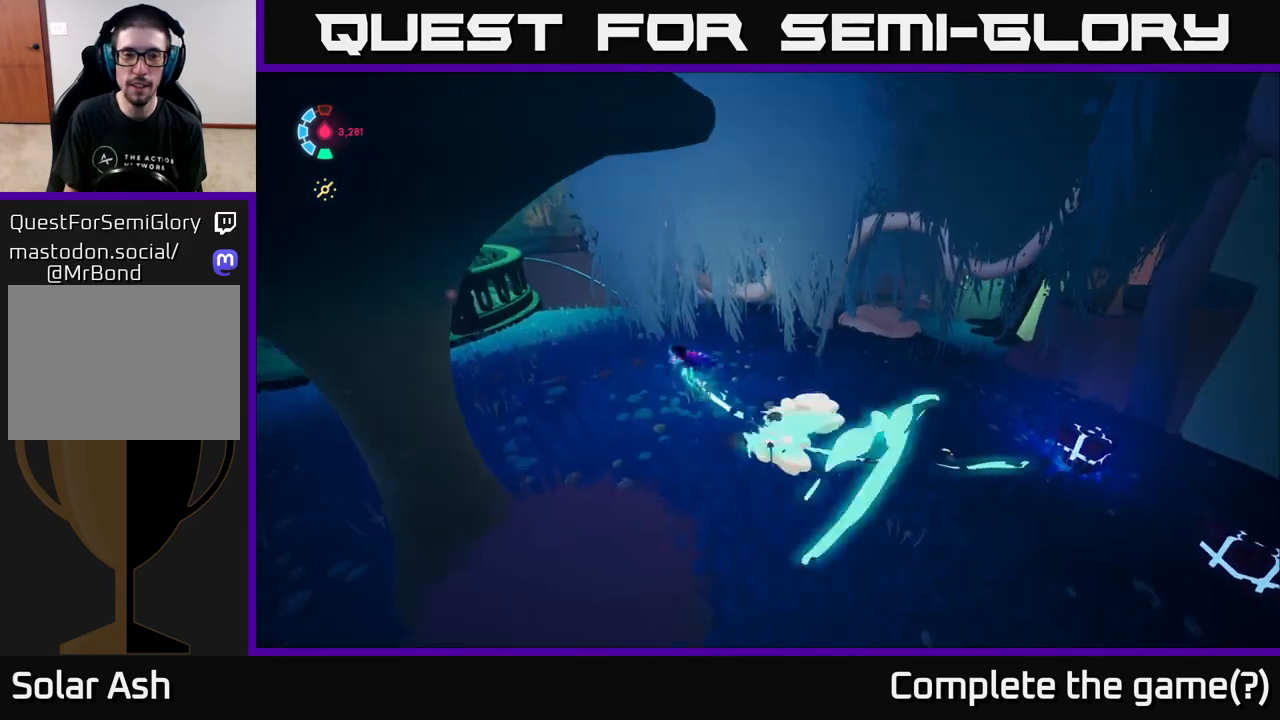
{"buttons": ["L2", "R2"], "left_stick": "up", "right_stick": "right", "events": [[233, "right_stick", "right"], [467, "left_stick", "up"]]}
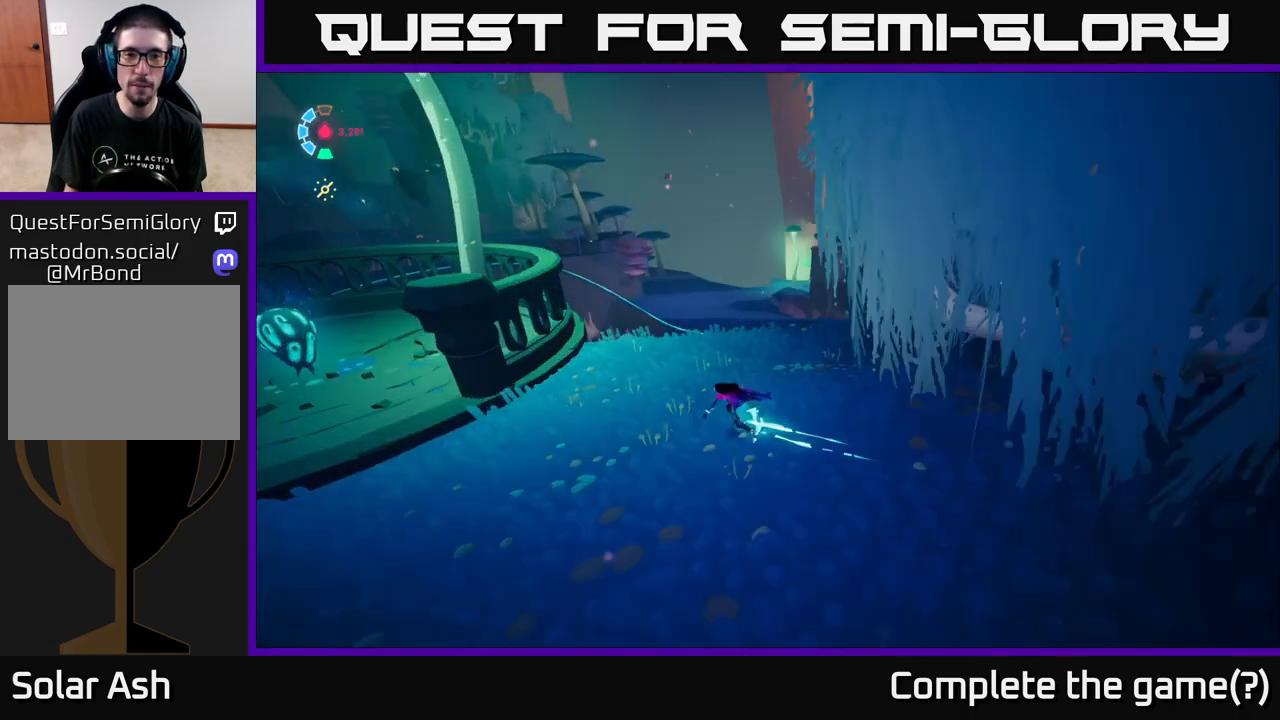
{"buttons": ["L2"], "left_stick": "right", "right_stick": "center", "events": [[67, "R2", "up"], [100, "left_stick", "up-right"], [400, "right_stick", "center"], [450, "left_stick", "right"]]}
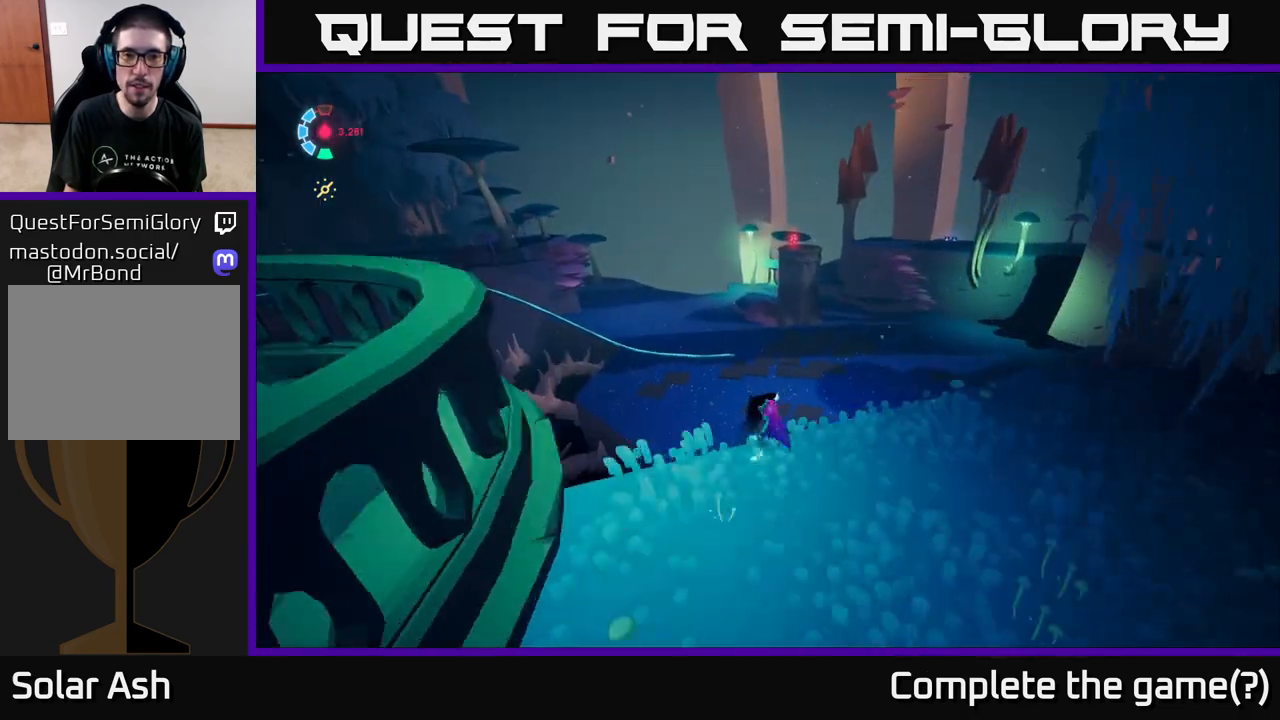
{"buttons": ["L2"], "left_stick": "down", "right_stick": "center", "events": [[50, "left_stick", "down-right"], [150, "A", "down"], [300, "left_stick", "down"], [417, "A", "up"]]}
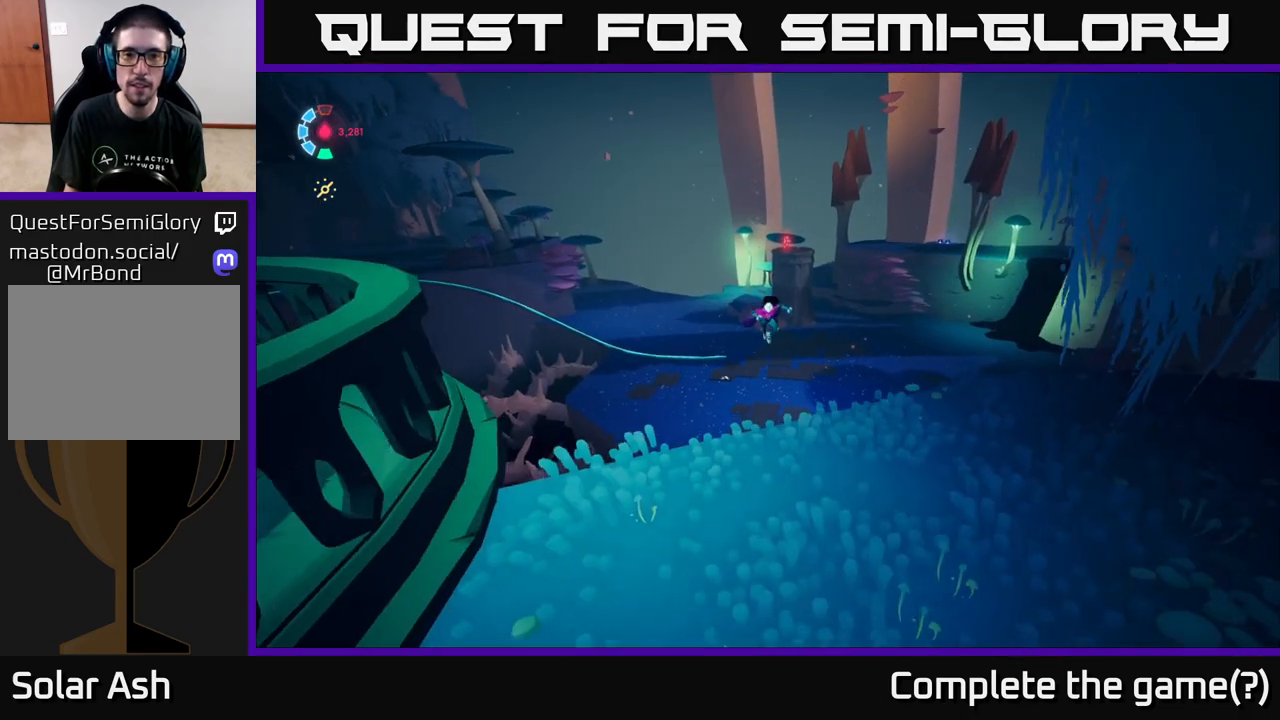
{"buttons": [], "left_stick": "down", "right_stick": "right", "events": [[267, "L2", "up"], [417, "right_stick", "right"]]}
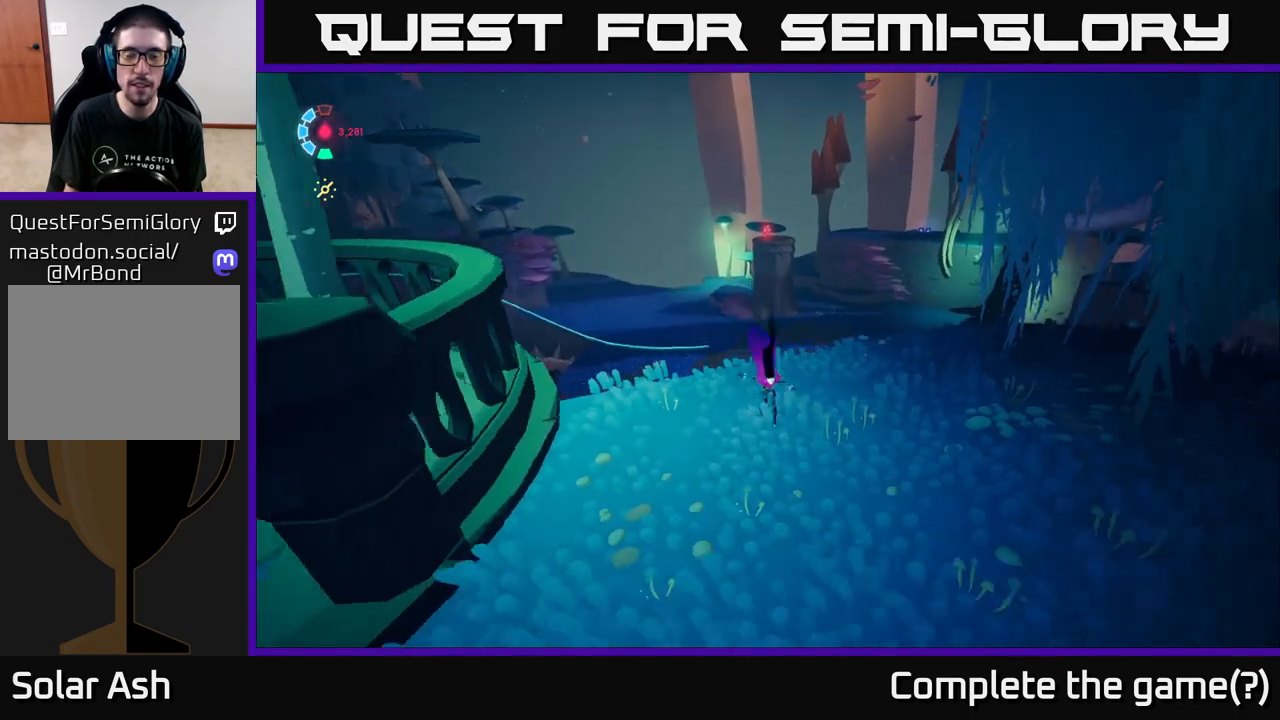
{"buttons": ["L2"], "left_stick": "down-right", "right_stick": "right", "events": [[33, "L2", "down"], [133, "left_stick", "down-right"]]}
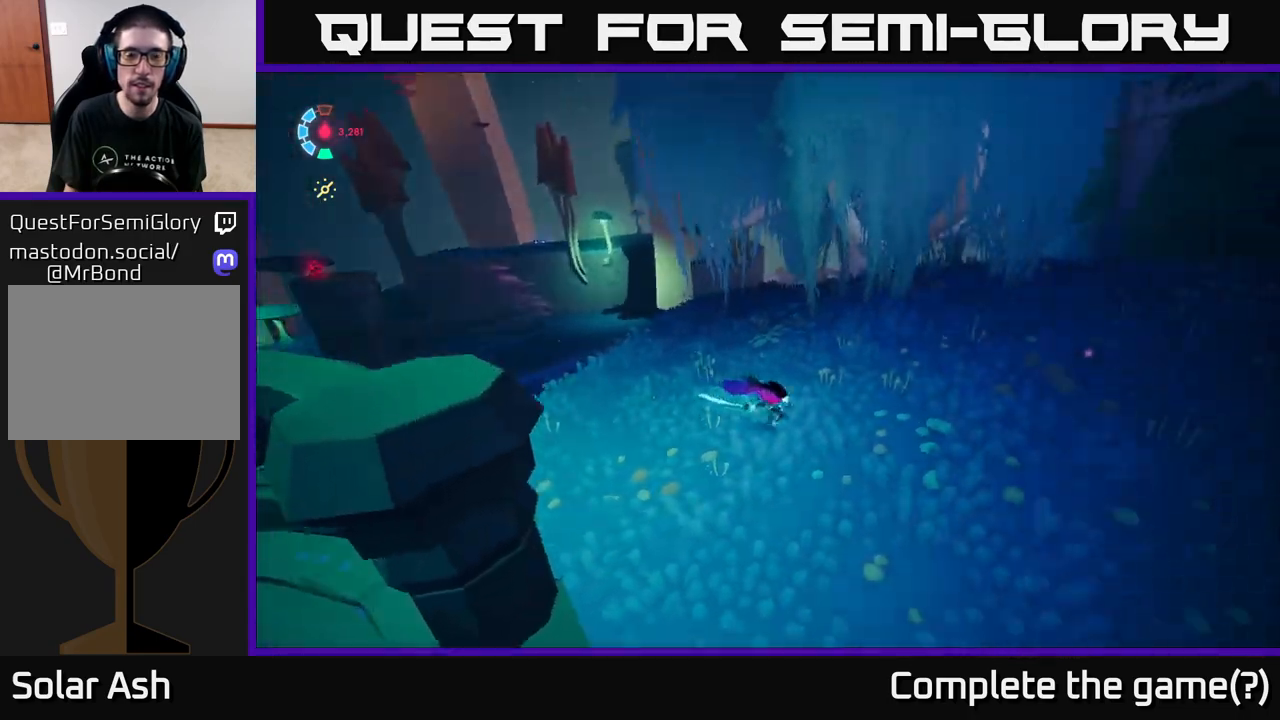
{"buttons": ["L2", "R2"], "left_stick": "down-right", "right_stick": "right", "events": [[17, "L2", "up"], [83, "R2", "down"], [150, "L2", "down"]]}
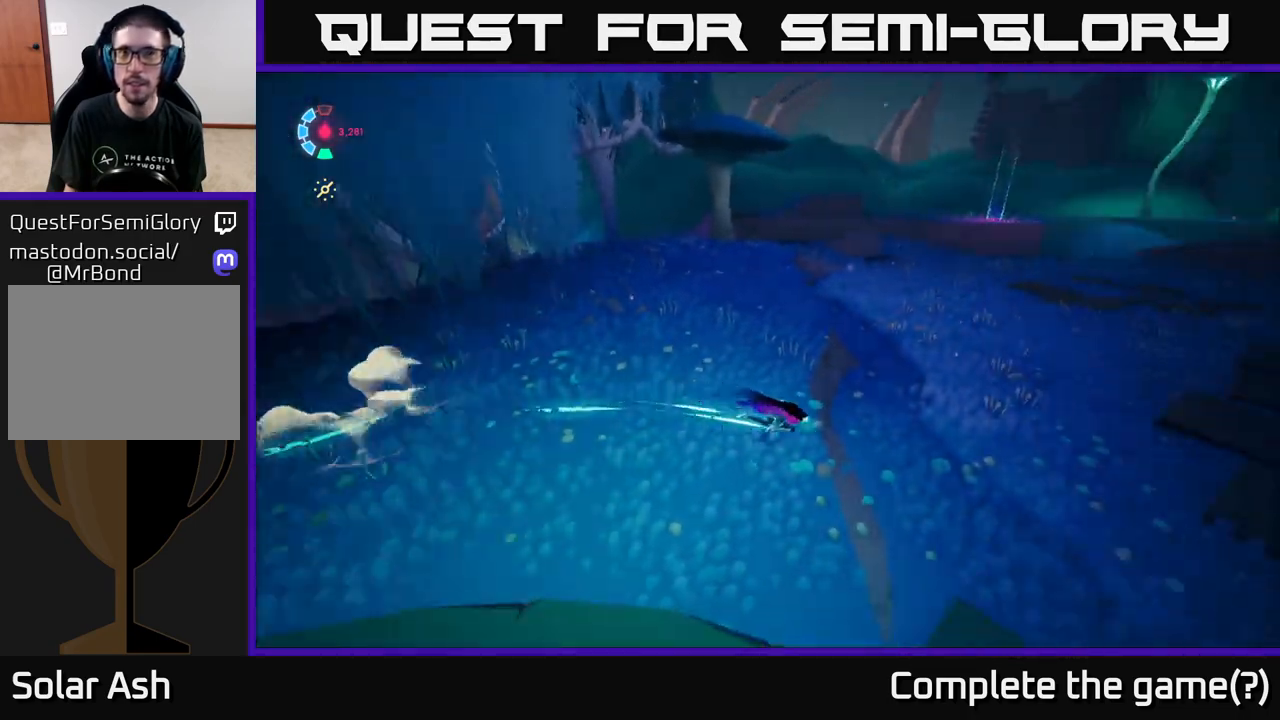
{"buttons": ["R2"], "left_stick": "up-right", "right_stick": "right", "events": [[183, "left_stick", "right"], [483, "L2", "up"], [500, "left_stick", "up-right"]]}
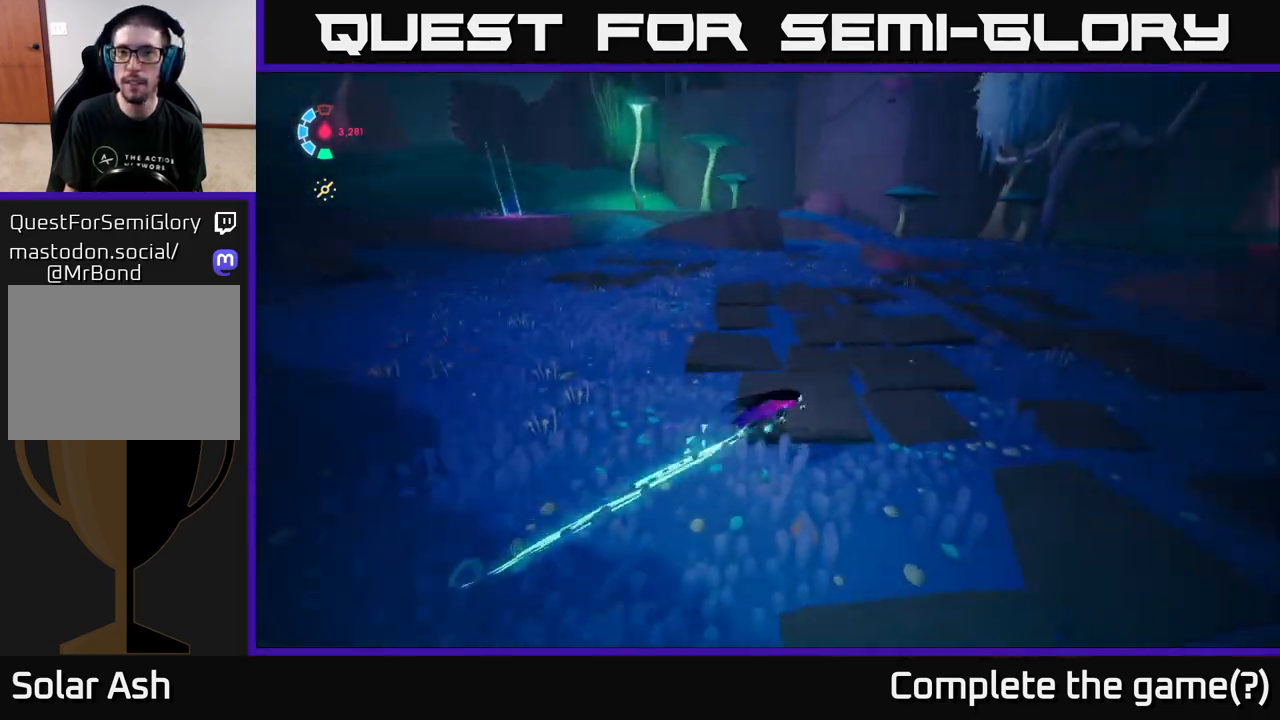
{"buttons": ["R2"], "left_stick": "up", "right_stick": "up-right", "events": [[167, "right_stick", "up-right"], [467, "left_stick", "up"]]}
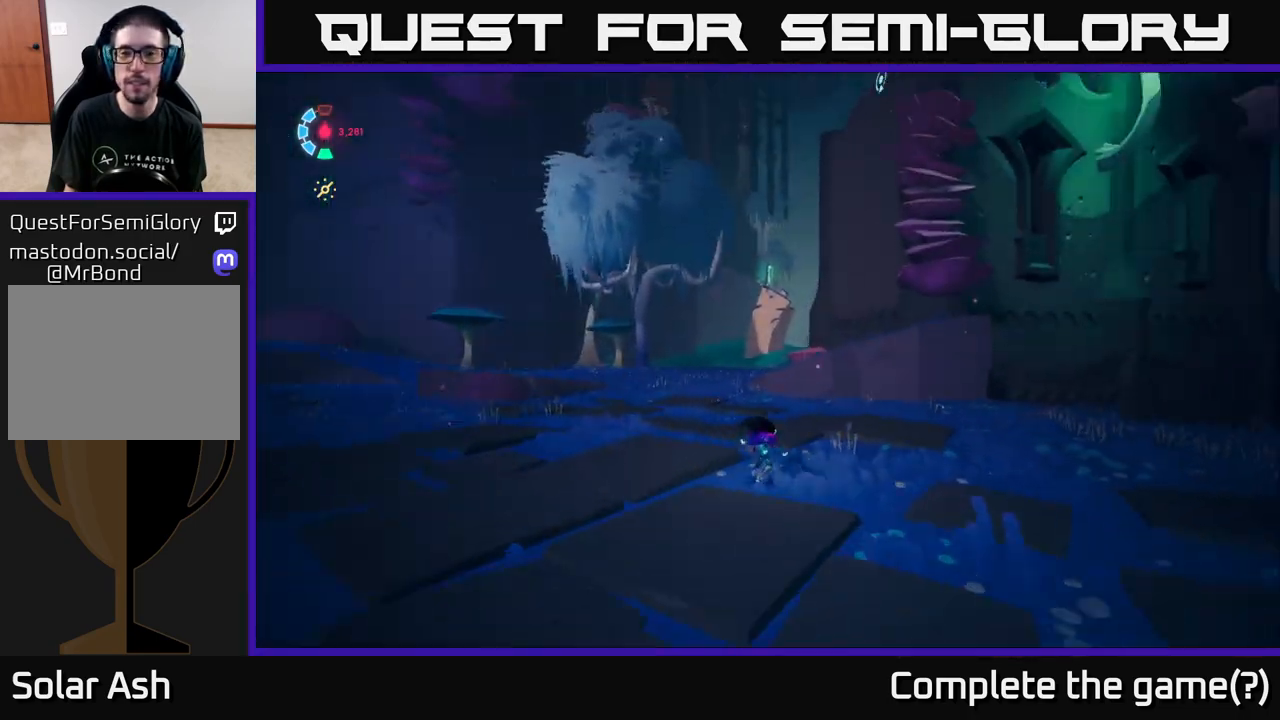
{"buttons": ["L2"], "left_stick": "up-left", "right_stick": "center", "events": [[17, "R2", "up"], [67, "L2", "down"], [200, "left_stick", "up-left"], [250, "right_stick", "center"]]}
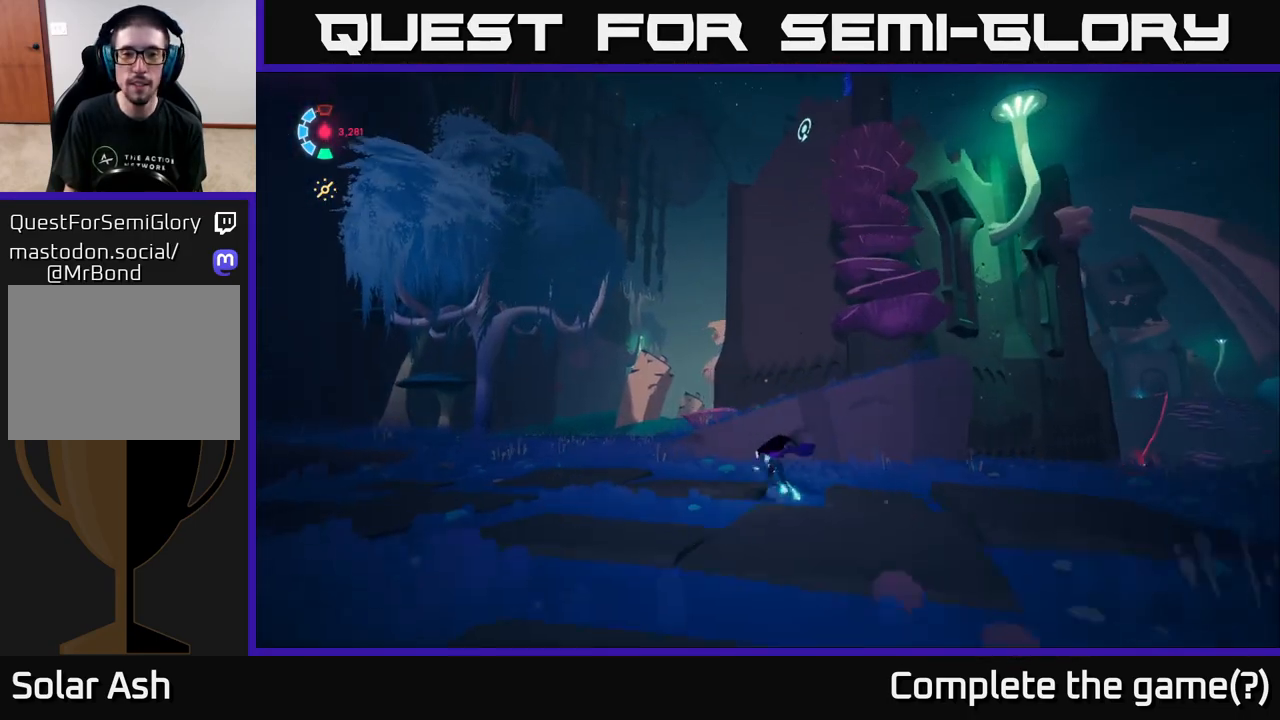
{"buttons": ["L2"], "left_stick": "up-left", "right_stick": "center", "events": []}
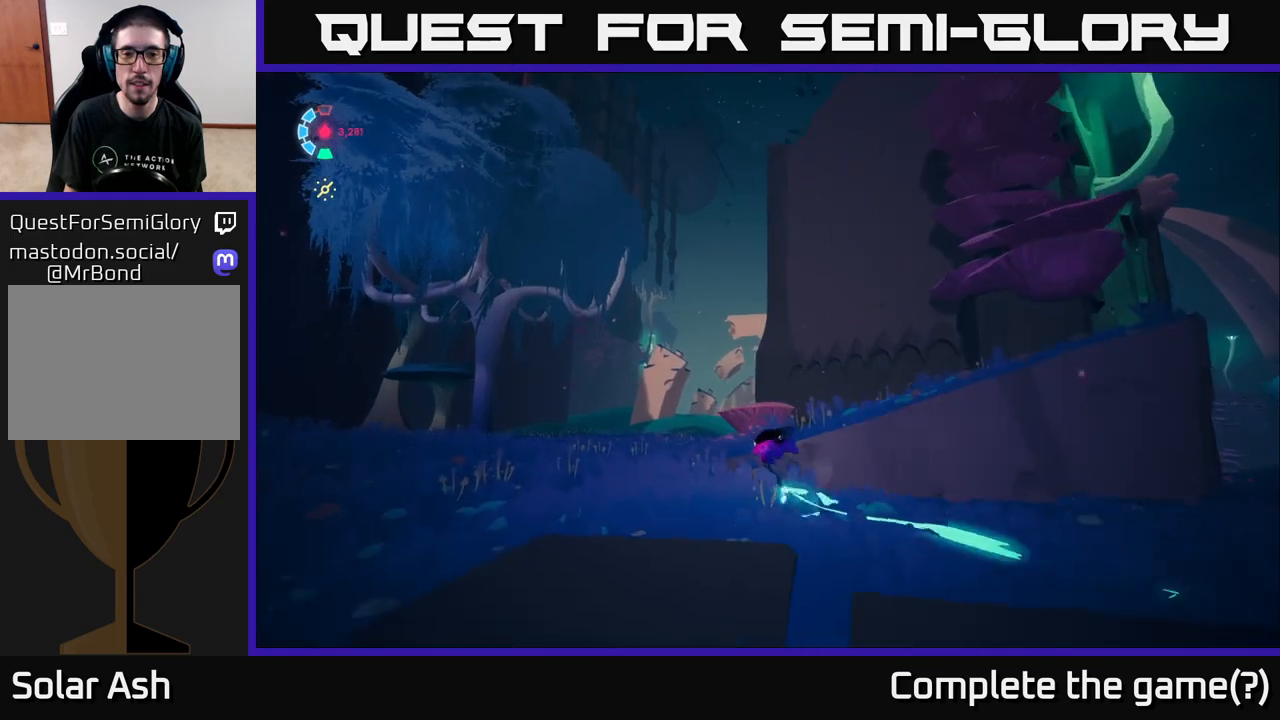
{"buttons": ["L2"], "left_stick": "up", "right_stick": "down-left", "events": [[17, "left_stick", "up"], [367, "right_stick", "down-left"]]}
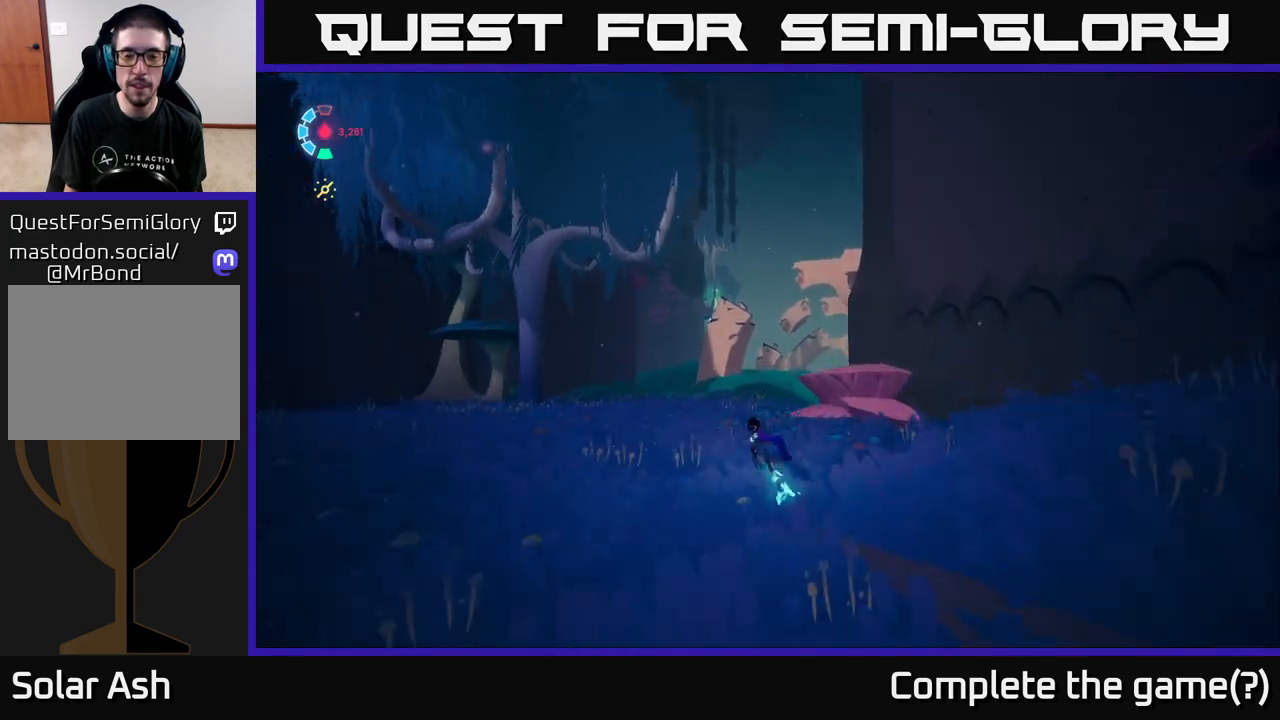
{"buttons": ["L2"], "left_stick": "up", "right_stick": "left", "events": [[150, "right_stick", "center"], [350, "right_stick", "left"]]}
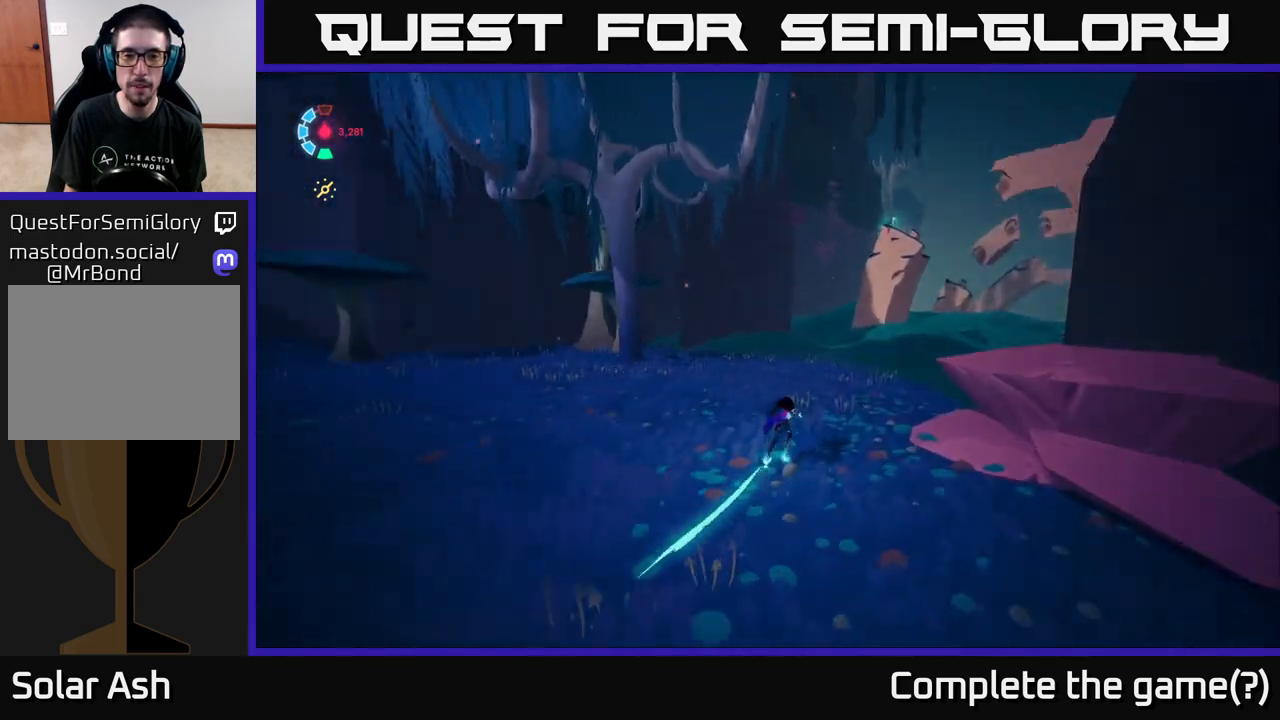
{"buttons": ["L2"], "left_stick": "up-right", "right_stick": "right", "events": [[117, "left_stick", "up-right"], [150, "right_stick", "center"], [333, "right_stick", "right"]]}
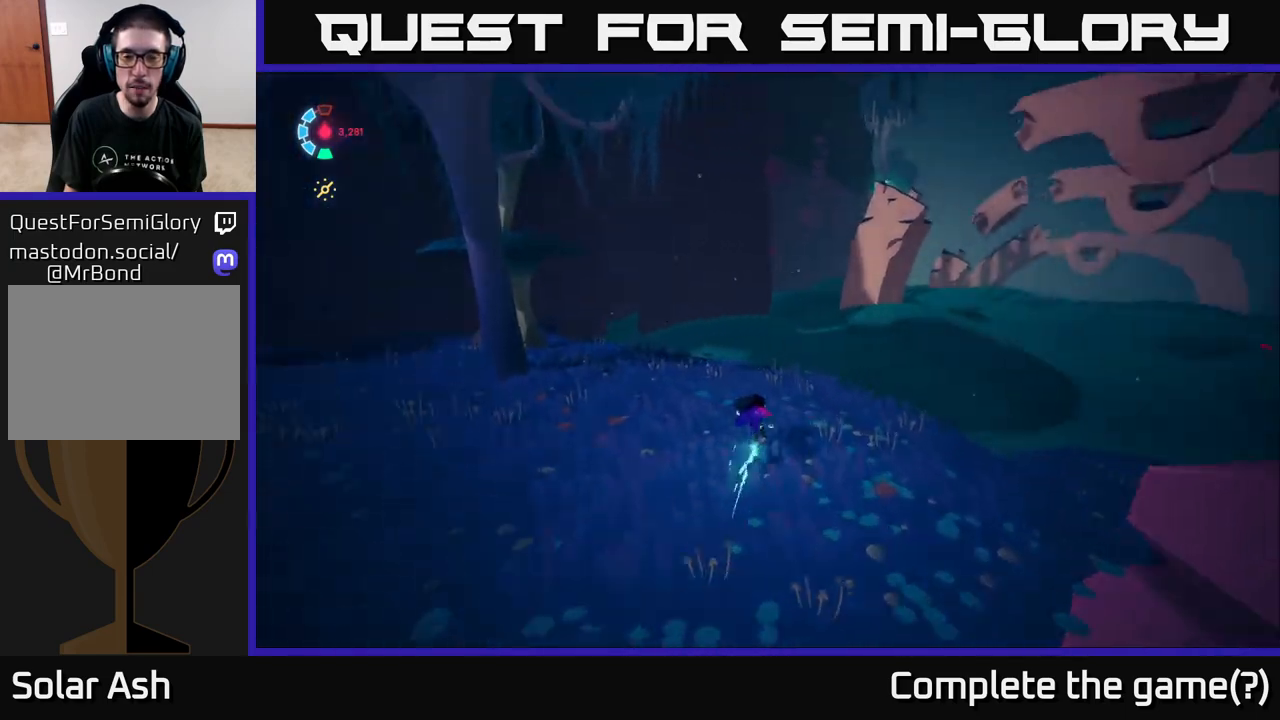
{"buttons": ["L2", "R2"], "left_stick": "up", "right_stick": "center", "events": [[33, "left_stick", "up"], [167, "left_stick", "up-left"], [350, "left_stick", "up"], [367, "right_stick", "center"], [500, "R2", "down"]]}
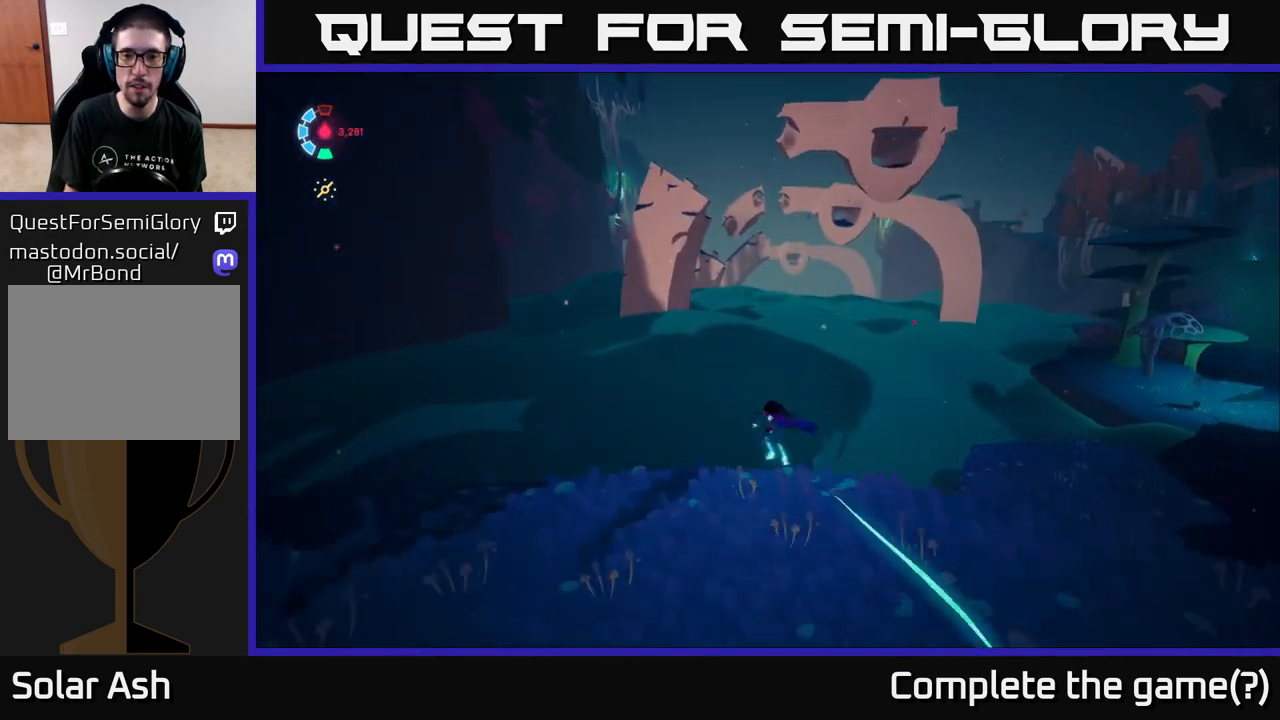
{"buttons": ["L2"], "left_stick": "up", "right_stick": "up-right", "events": [[333, "R2", "up"], [450, "right_stick", "up-right"]]}
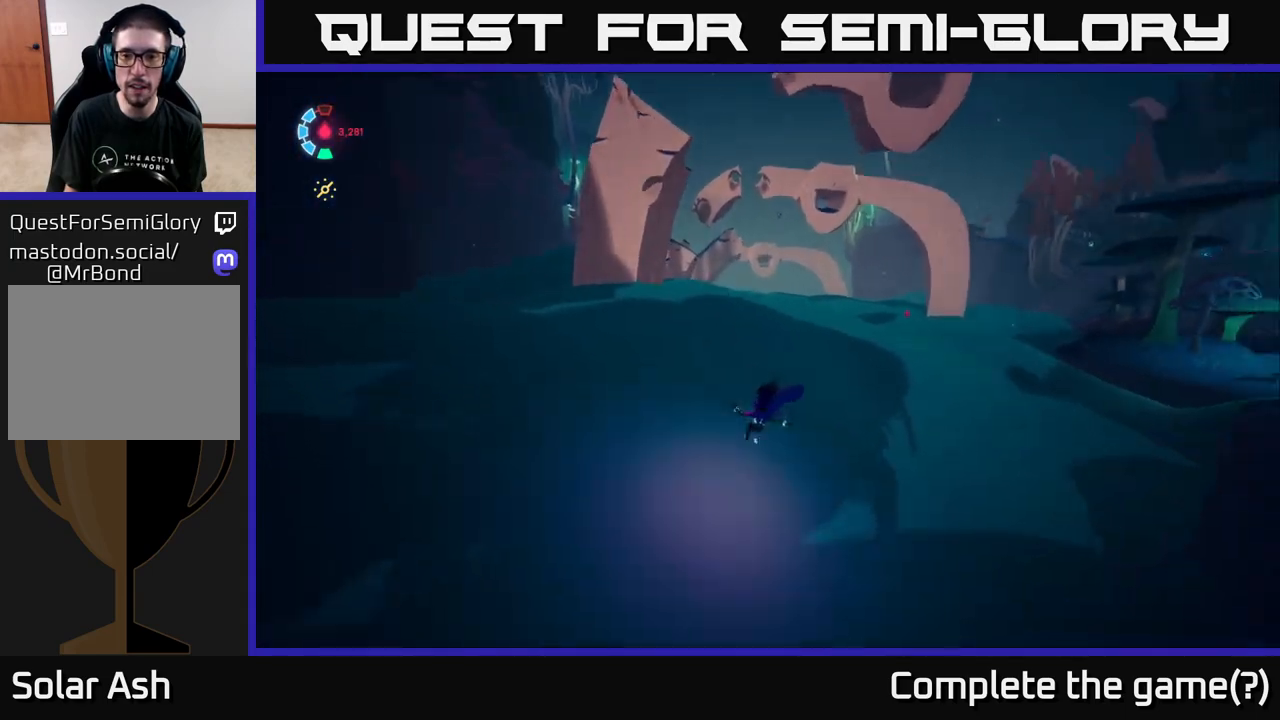
{"buttons": ["L2", "R2"], "left_stick": "up", "right_stick": "center", "events": [[300, "right_stick", "center"], [417, "R2", "down"]]}
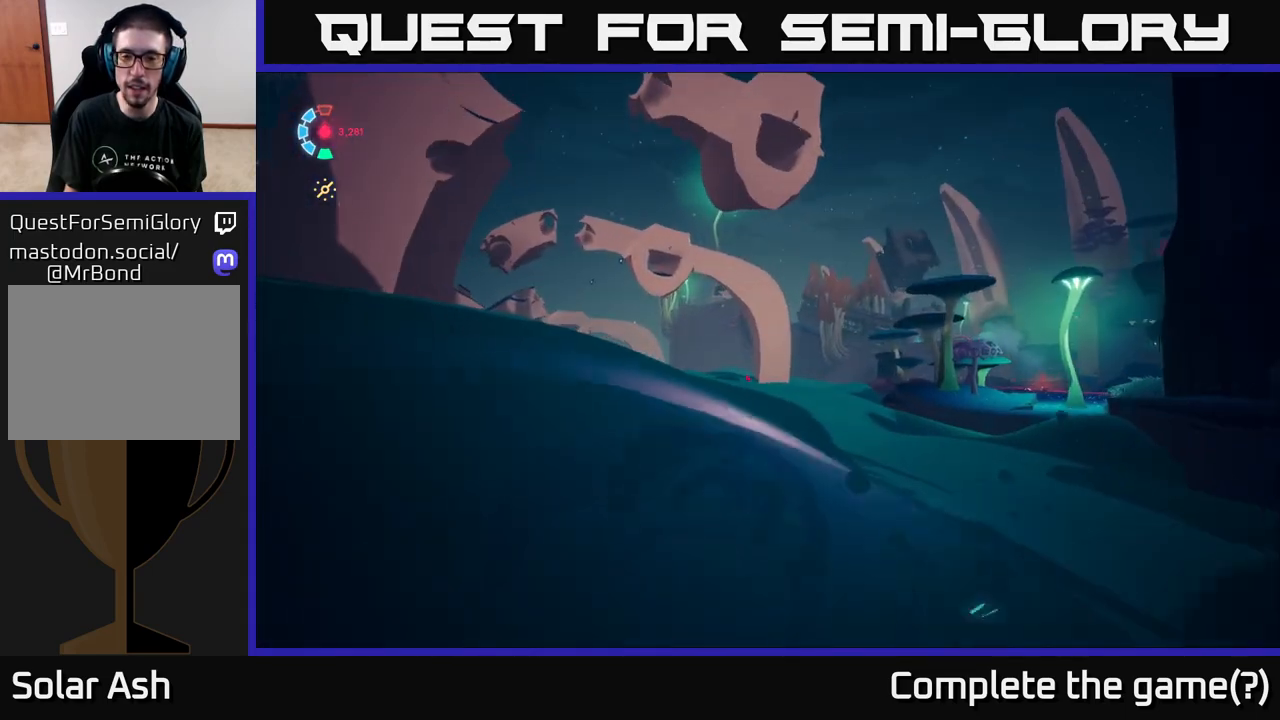
{"buttons": ["L2", "R2"], "left_stick": "up", "right_stick": "center", "events": []}
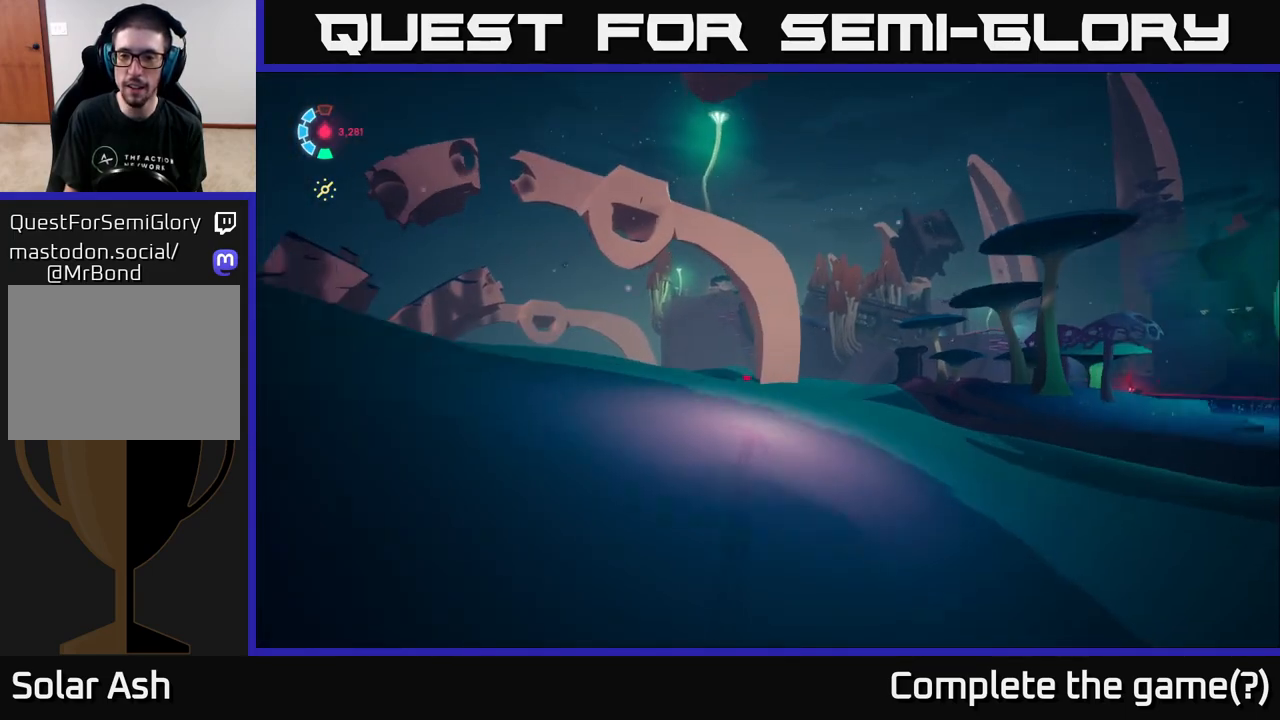
{"buttons": ["L2"], "left_stick": "up-right", "right_stick": "center", "events": [[150, "R2", "up"], [200, "right_stick", "down-left"], [417, "right_stick", "center"], [467, "left_stick", "up-right"]]}
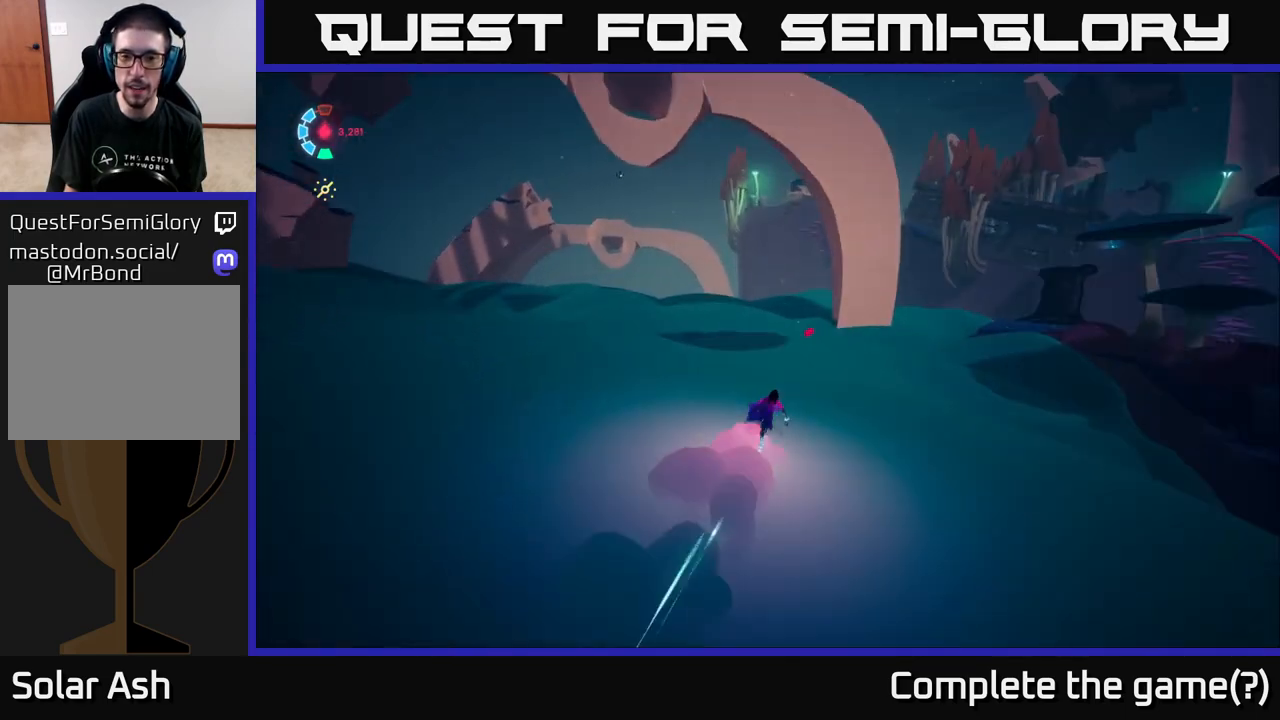
{"buttons": ["L2"], "left_stick": "up-right", "right_stick": "left", "events": [[133, "right_stick", "down-left"], [300, "right_stick", "left"]]}
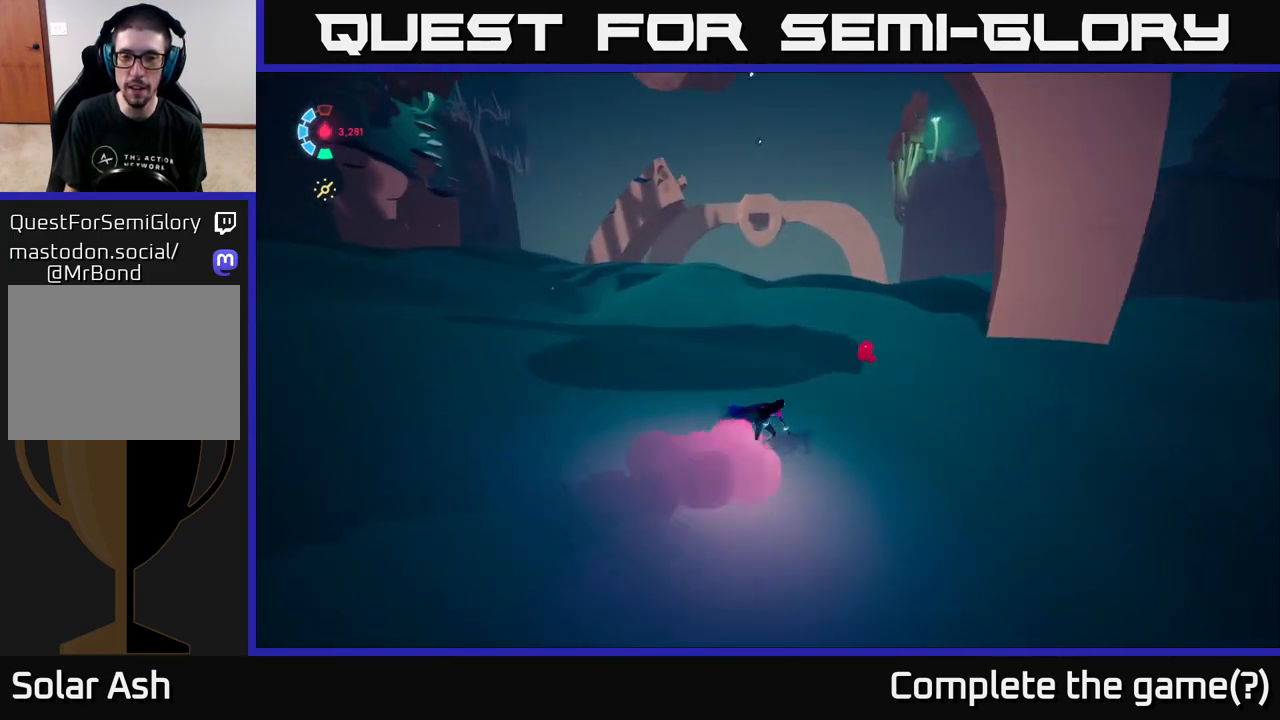
{"buttons": ["L2"], "left_stick": "up", "right_stick": "center", "events": [[183, "left_stick", "up"], [483, "right_stick", "center"]]}
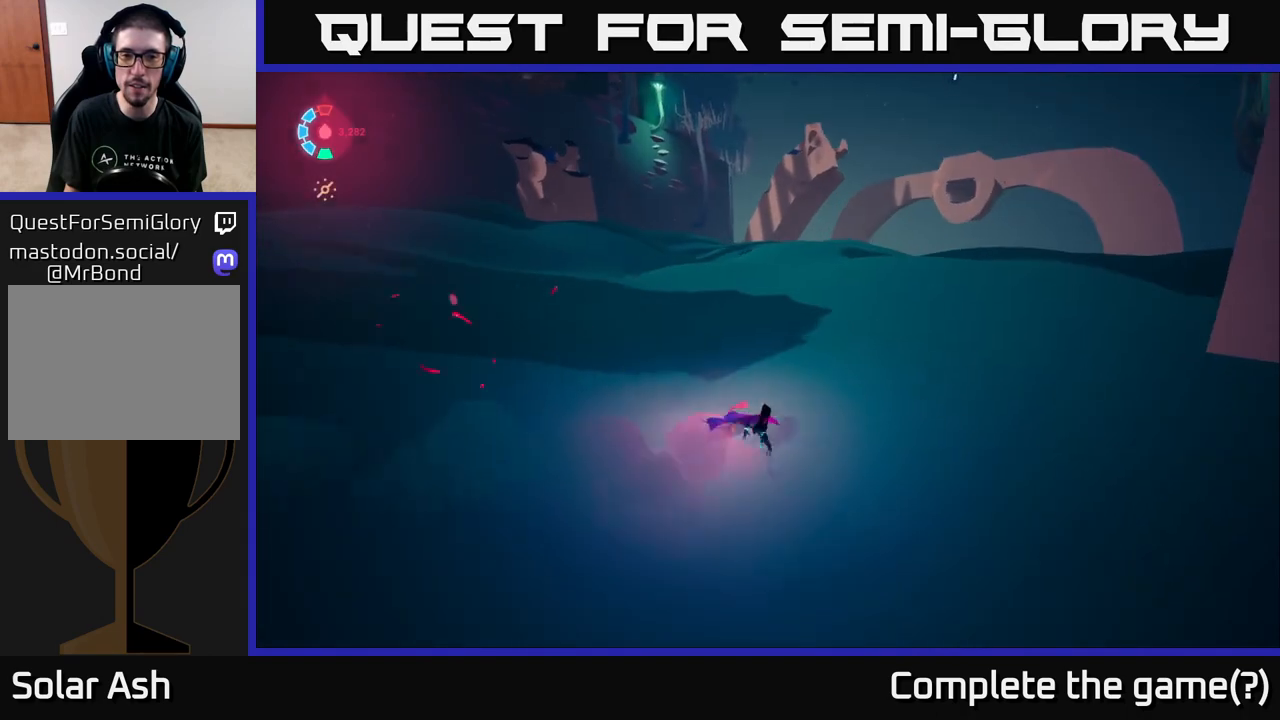
{"buttons": ["L2", "R2"], "left_stick": "up-right", "right_stick": "center", "events": [[200, "R2", "down"], [267, "left_stick", "up-right"]]}
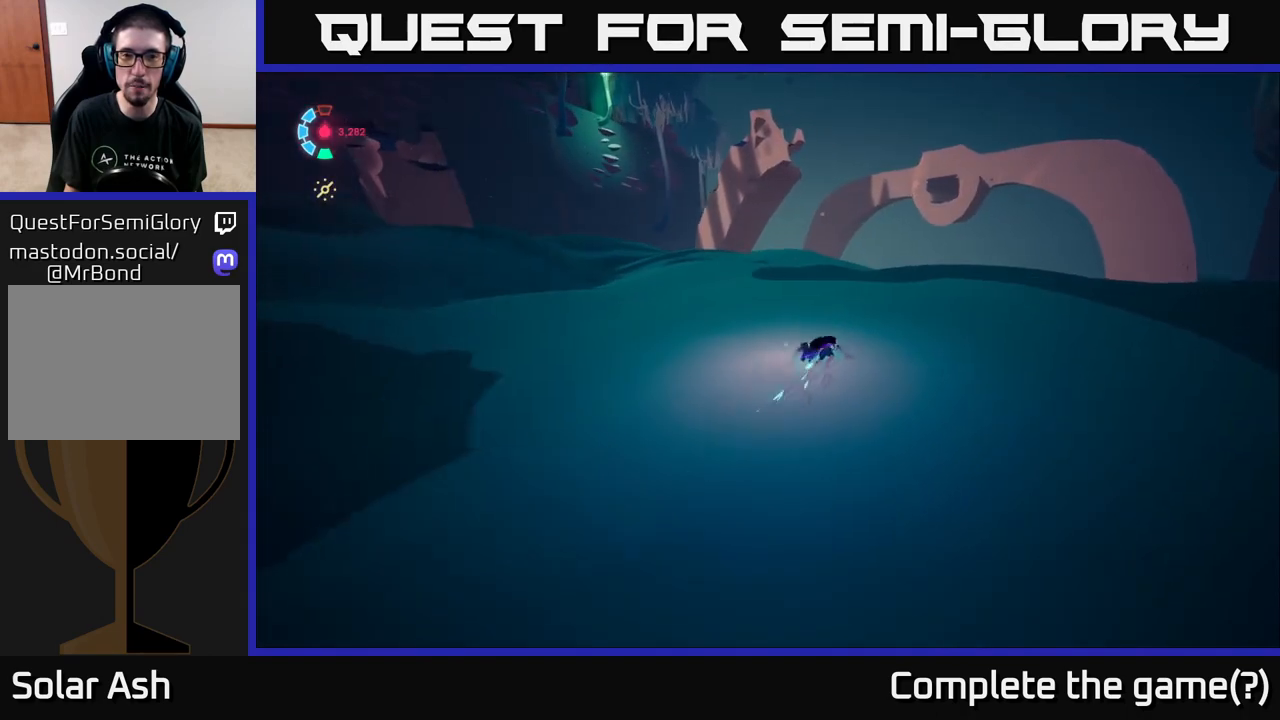
{"buttons": ["L2", "R2"], "left_stick": "up-right", "right_stick": "down-left", "events": [[333, "right_stick", "down-left"]]}